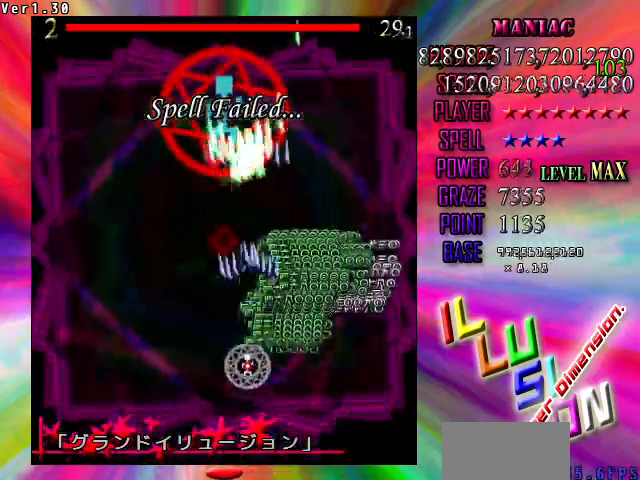
Gameplay with keyboard; each line is a JSON object with the keys held at the frame after it. "events" lists presses ("down") and releases ("up") of "c", "ctrl", "down", "left", "right", "shift", "up", "v" and "x" between this image and that frame as [ms after this image, input, new state], when the widget could be followed in between. No other keys are recorded. Mouse input is not recorded. Not read: z.
{"keys": ["down", "left", "shift"], "events": [[67, "down", "down"], [67, "left", "down"]]}
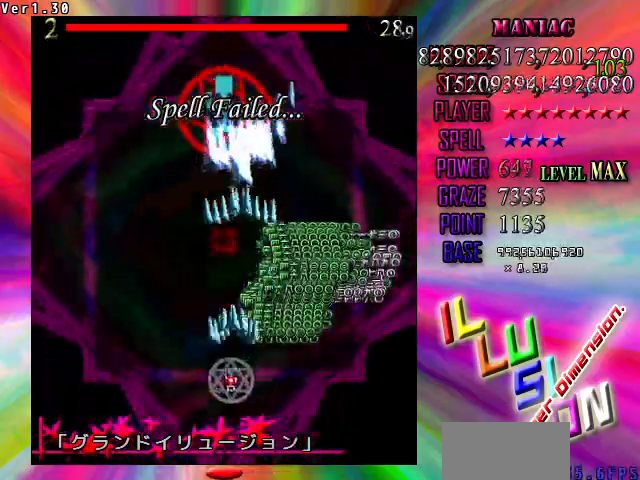
{"keys": ["down", "shift"], "events": [[33, "left", "up"], [200, "down", "up"], [233, "down", "down"], [367, "down", "up"], [433, "down", "down"]]}
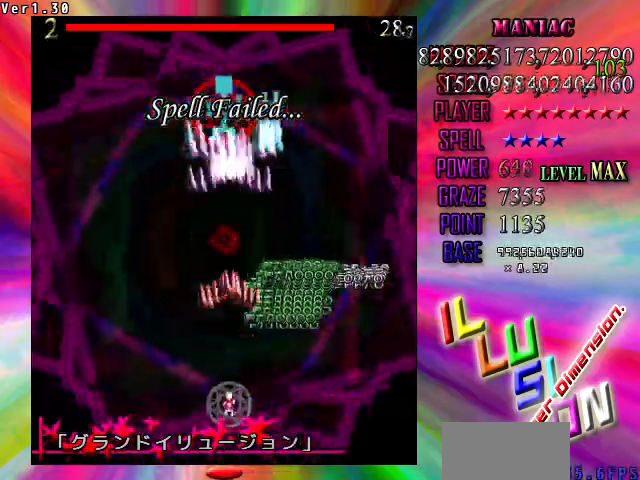
{"keys": ["shift"], "events": [[67, "down", "up"]]}
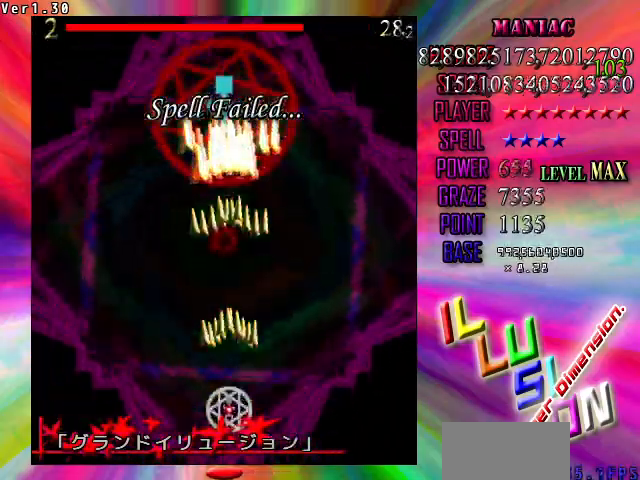
{"keys": ["shift"], "events": []}
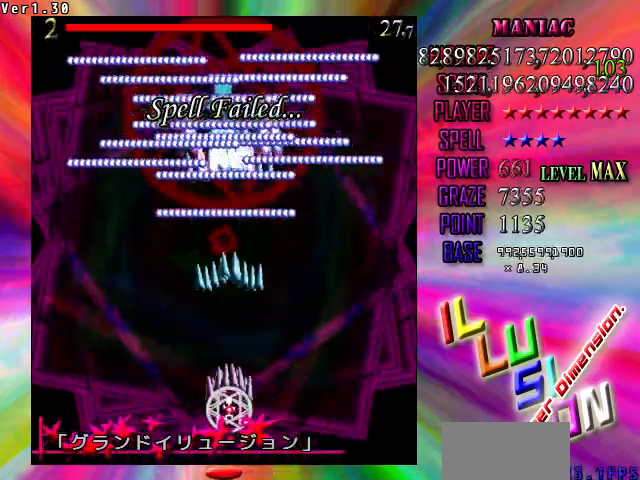
{"keys": ["shift", "up"], "events": [[200, "down", "down"], [267, "down", "up"], [500, "up", "down"]]}
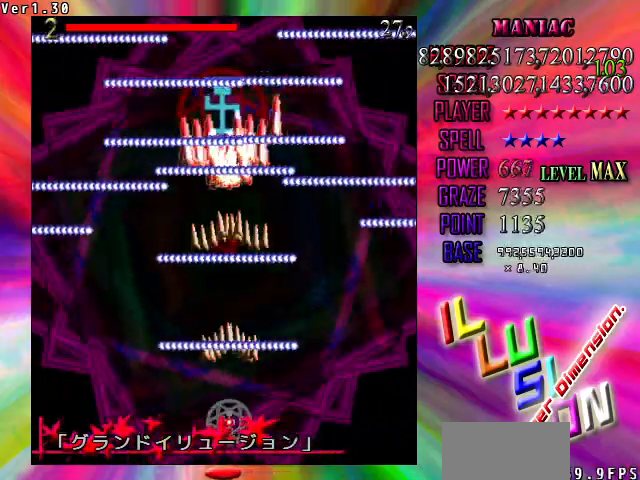
{"keys": ["shift", "up"], "events": []}
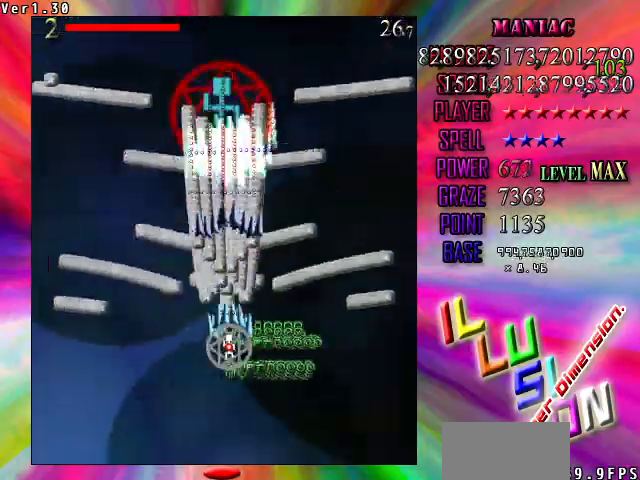
{"keys": ["down", "left"], "events": [[133, "up", "up"], [167, "down", "down"], [167, "left", "down"], [267, "shift", "up"], [367, "down", "up"], [500, "down", "down"]]}
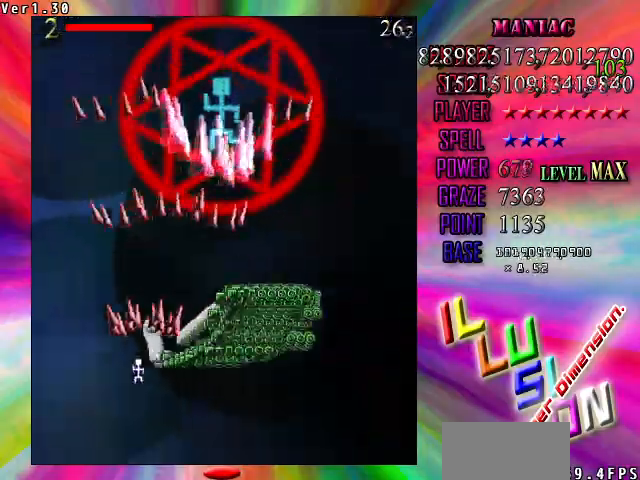
{"keys": ["right", "shift"], "events": [[33, "left", "up"], [100, "down", "up"], [100, "shift", "down"], [133, "right", "down"], [267, "right", "up"], [333, "right", "down"], [400, "shift", "up"], [500, "shift", "down"]]}
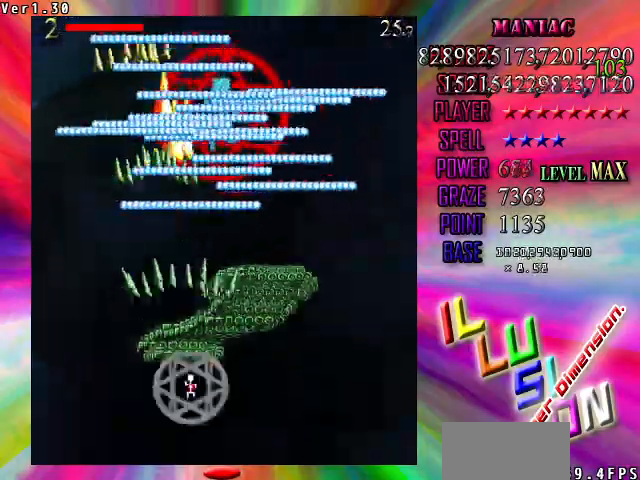
{"keys": ["down", "shift"], "events": [[133, "down", "down"], [133, "right", "up"], [333, "right", "down"], [433, "right", "up"]]}
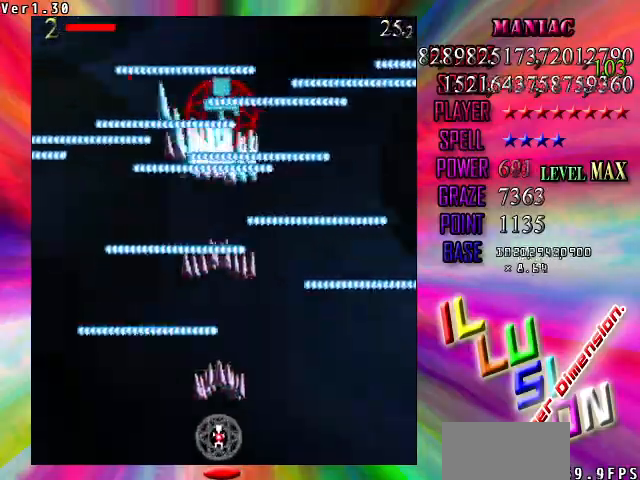
{"keys": ["shift", "up"], "events": [[200, "down", "up"], [200, "right", "down"], [267, "right", "up"], [500, "up", "down"]]}
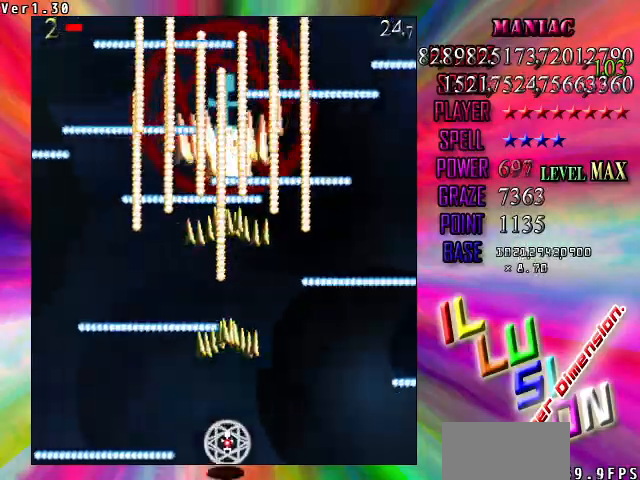
{"keys": ["down", "right", "shift"], "events": [[33, "right", "down"], [133, "shift", "up"], [367, "up", "up"], [400, "down", "down"], [400, "right", "up"], [400, "shift", "down"], [467, "right", "down"]]}
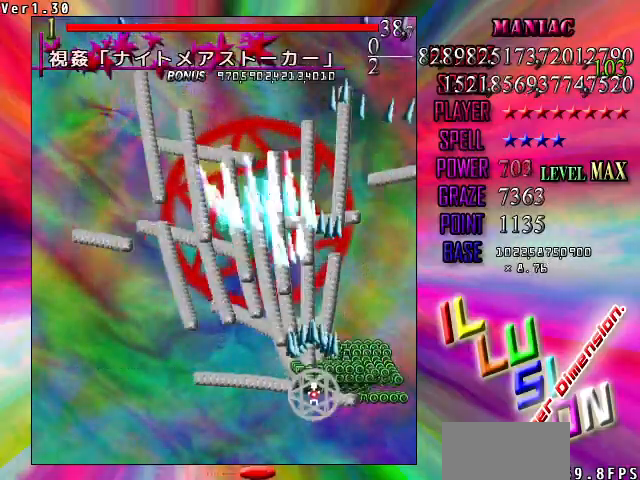
{"keys": ["down", "left", "shift"], "events": [[67, "right", "up"], [133, "down", "up"], [133, "left", "down"], [233, "shift", "up"], [433, "down", "down"], [467, "shift", "down"]]}
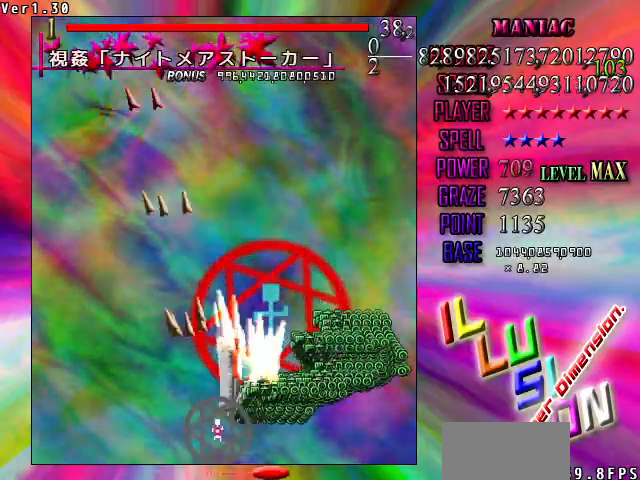
{"keys": ["up"], "events": [[33, "down", "up"], [67, "shift", "up"], [100, "up", "down"], [500, "left", "up"]]}
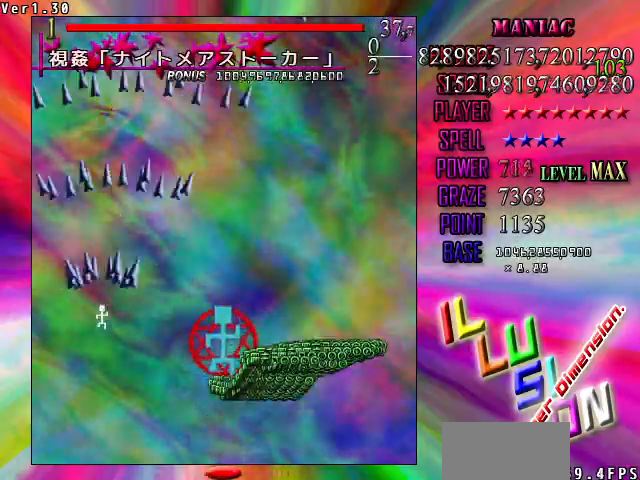
{"keys": ["right", "up"], "events": [[400, "right", "down"]]}
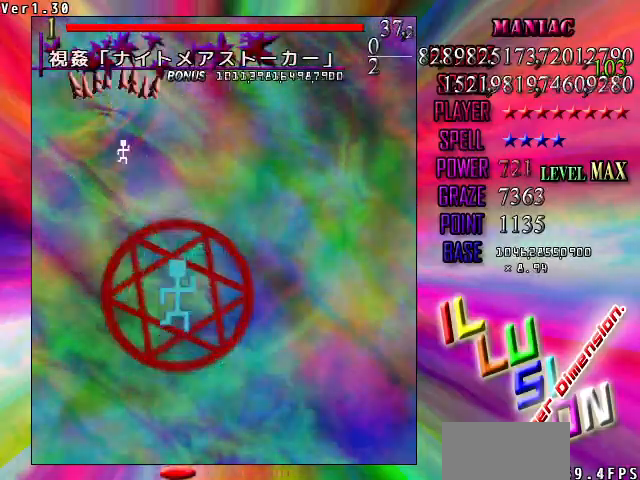
{"keys": ["right"], "events": [[467, "up", "up"]]}
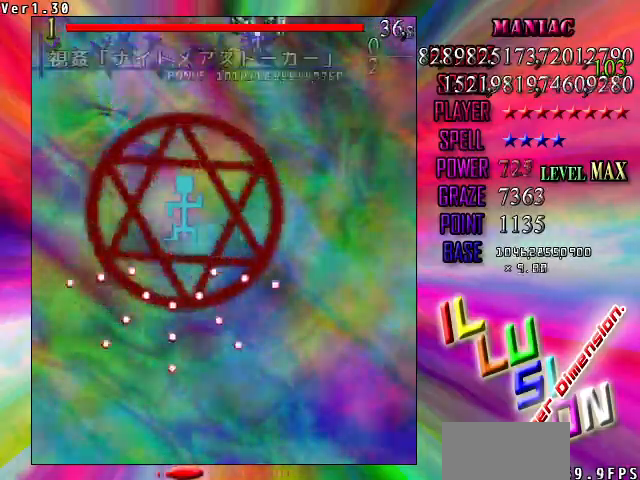
{"keys": ["down", "right"], "events": [[300, "down", "down"]]}
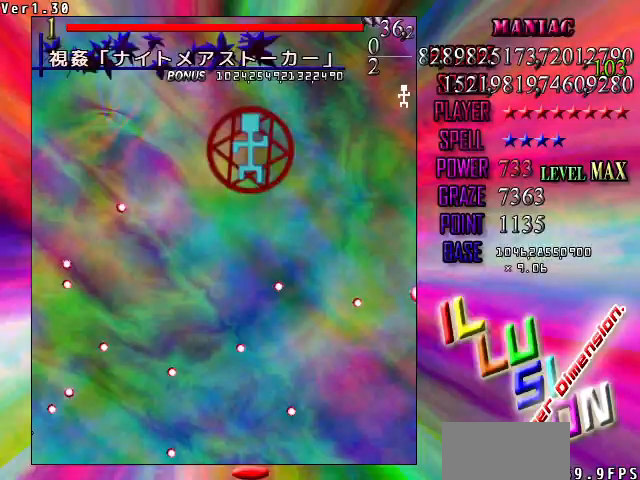
{"keys": ["down"], "events": [[233, "right", "up"], [300, "left", "down"], [467, "left", "up"]]}
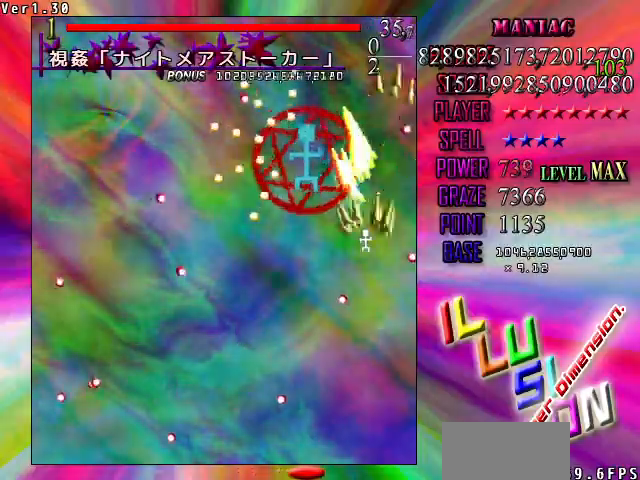
{"keys": ["down", "shift"], "events": [[100, "left", "down"], [100, "shift", "down"], [133, "shift", "up"], [267, "left", "up"], [267, "right", "down"], [367, "shift", "down"], [467, "right", "up"]]}
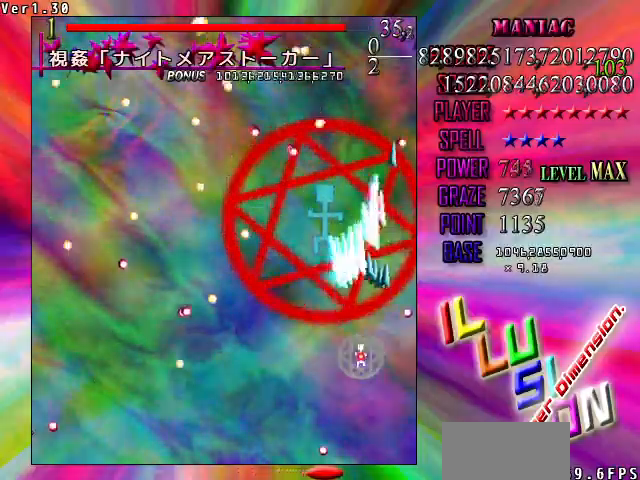
{"keys": ["down", "left", "shift"], "events": [[67, "left", "down"]]}
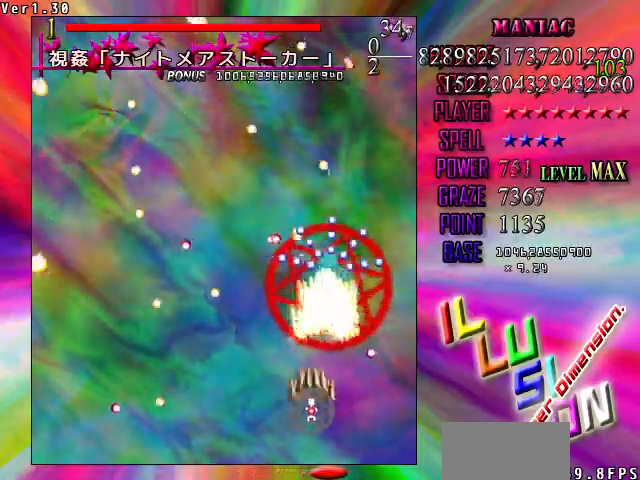
{"keys": ["left"], "events": [[67, "shift", "up"], [467, "down", "up"]]}
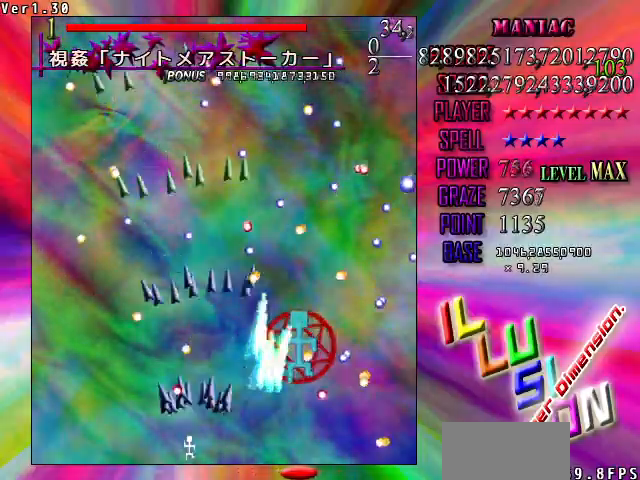
{"keys": ["right", "up"], "events": [[200, "up", "down"], [333, "left", "up"], [500, "right", "down"]]}
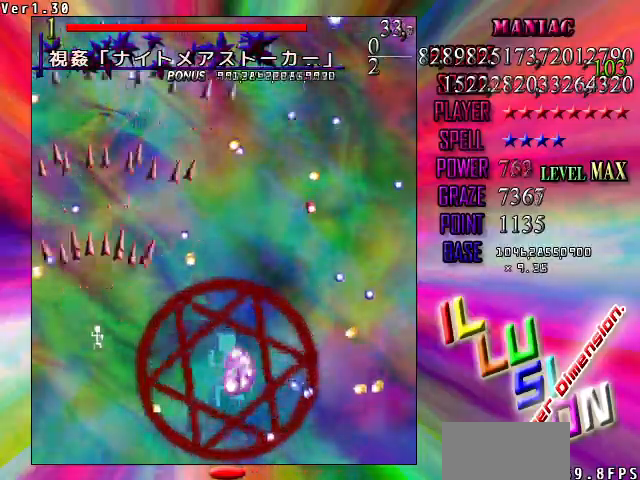
{"keys": ["up"], "events": [[233, "right", "up"]]}
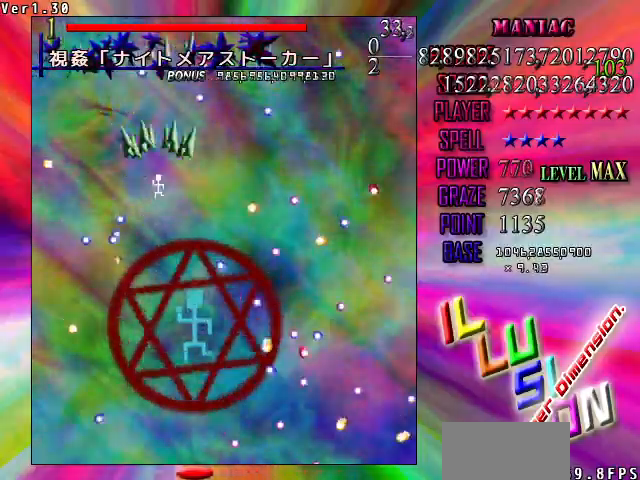
{"keys": ["right", "up"], "events": [[67, "up", "up"], [133, "up", "down"], [200, "right", "down"], [200, "up", "up"], [300, "up", "down"]]}
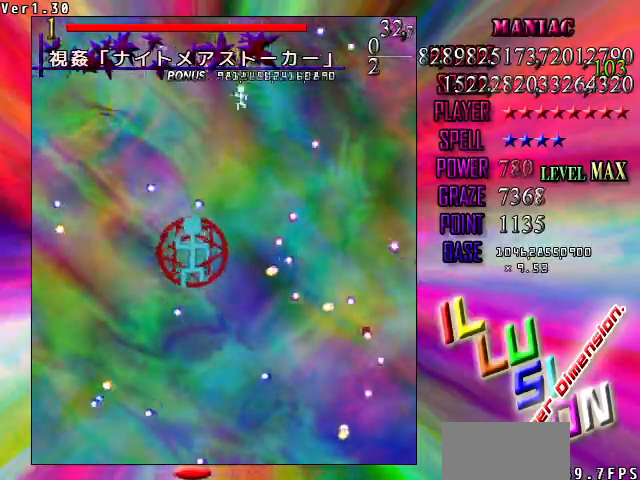
{"keys": [], "events": [[100, "up", "up"], [133, "right", "up"], [233, "right", "down"], [333, "right", "up"]]}
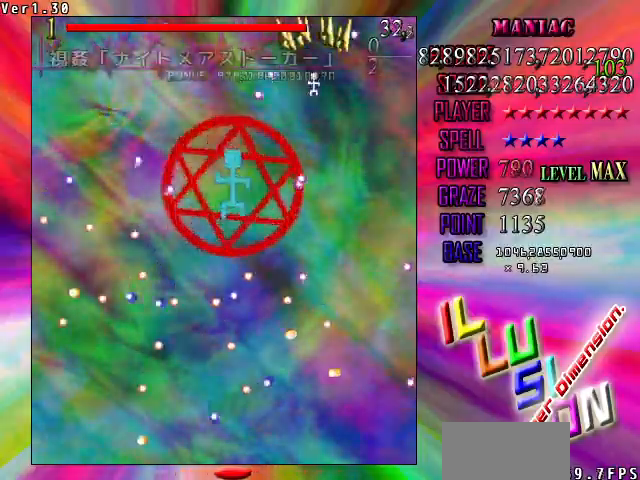
{"keys": [], "events": [[67, "right", "down"], [200, "down", "down"], [300, "down", "up"], [300, "right", "up"], [333, "down", "down"], [467, "down", "up"]]}
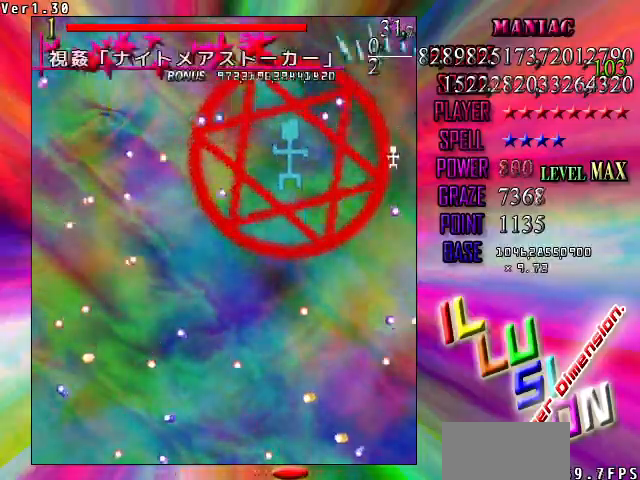
{"keys": ["down", "shift"], "events": [[33, "left", "down"], [67, "down", "down"], [267, "left", "up"], [400, "shift", "down"]]}
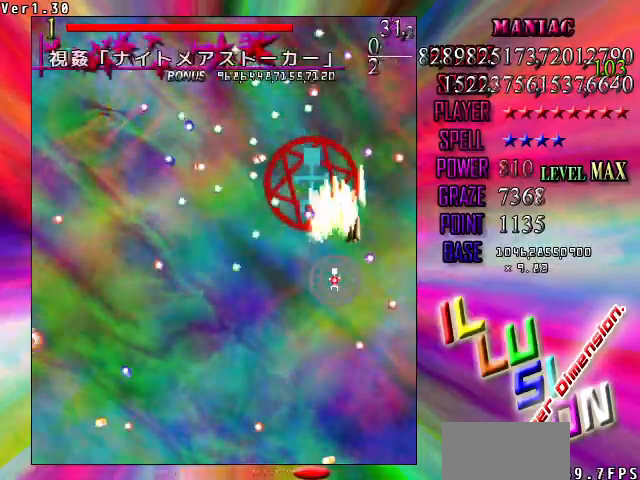
{"keys": ["down", "shift"], "events": [[400, "left", "down"], [500, "left", "up"]]}
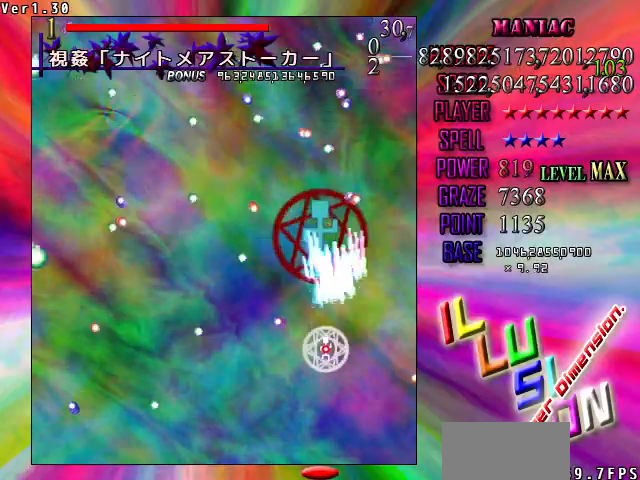
{"keys": ["down", "shift"], "events": [[233, "down", "up"], [300, "down", "down"], [300, "left", "down"], [367, "left", "up"]]}
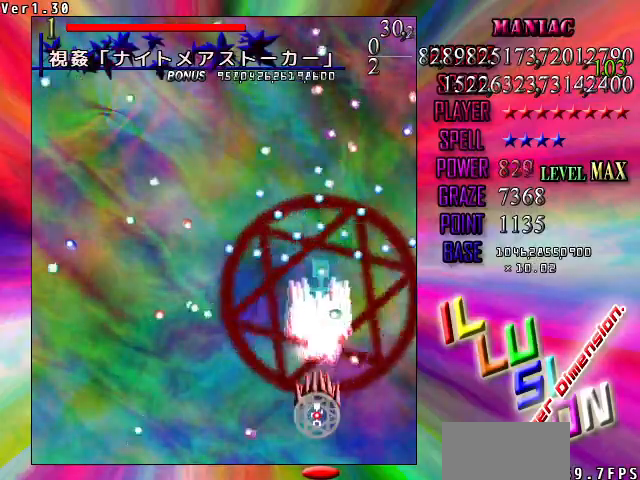
{"keys": ["down", "shift"], "events": [[200, "left", "down"], [300, "left", "up"]]}
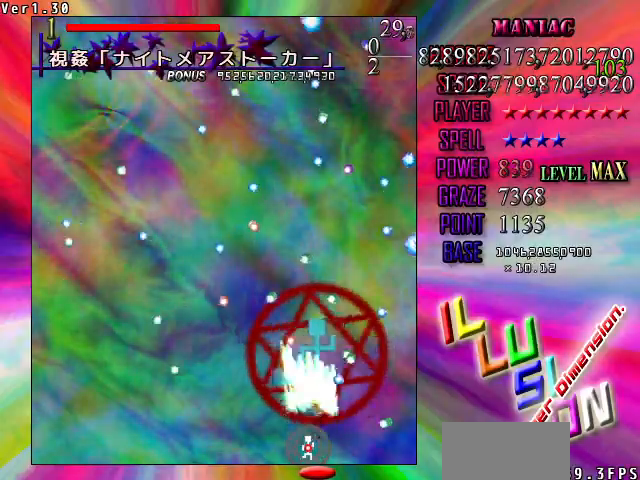
{"keys": ["right", "shift", "up"], "events": [[133, "left", "down"], [233, "down", "up"], [233, "x", "down"], [267, "left", "up"], [333, "x", "up"], [367, "right", "down"], [467, "up", "down"]]}